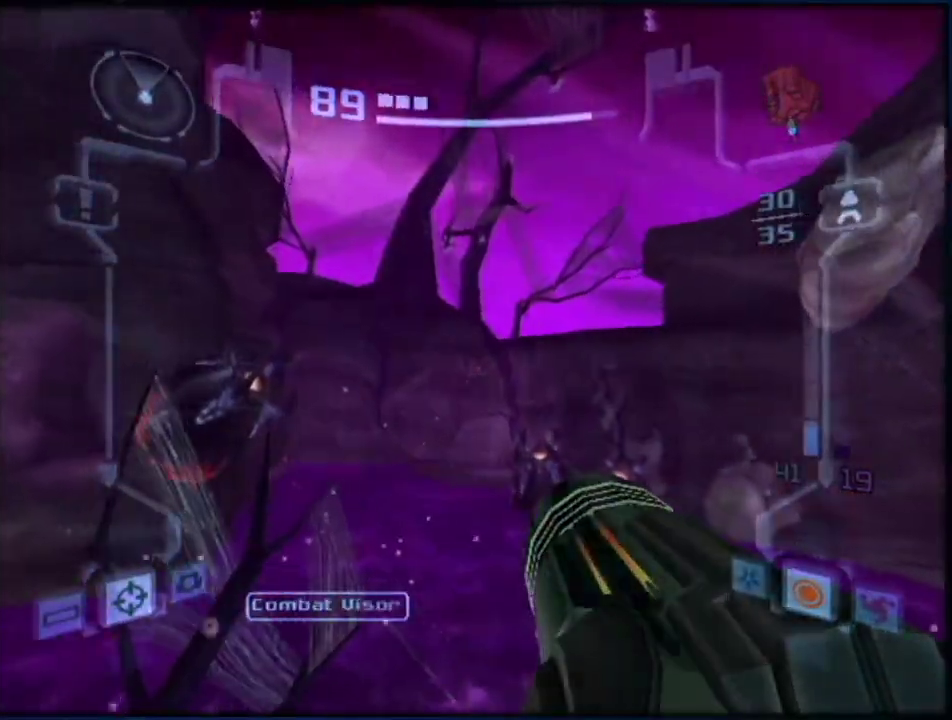
Gameplay with a controller (Nintendo layout); each line is a JSON object with the inputs held at the frame after it. "events" lists button and stick changes between this image and that frame as [ms after this image, input, new state], when the widget could be followed in between. Not read: L3 R3.
{"buttons": ["B"], "left_stick": "up", "right_stick": "center", "events": [[100, "left_stick", "up-left"], [200, "left_stick", "up"], [267, "B", "down"], [350, "B", "up"], [417, "B", "down"]]}
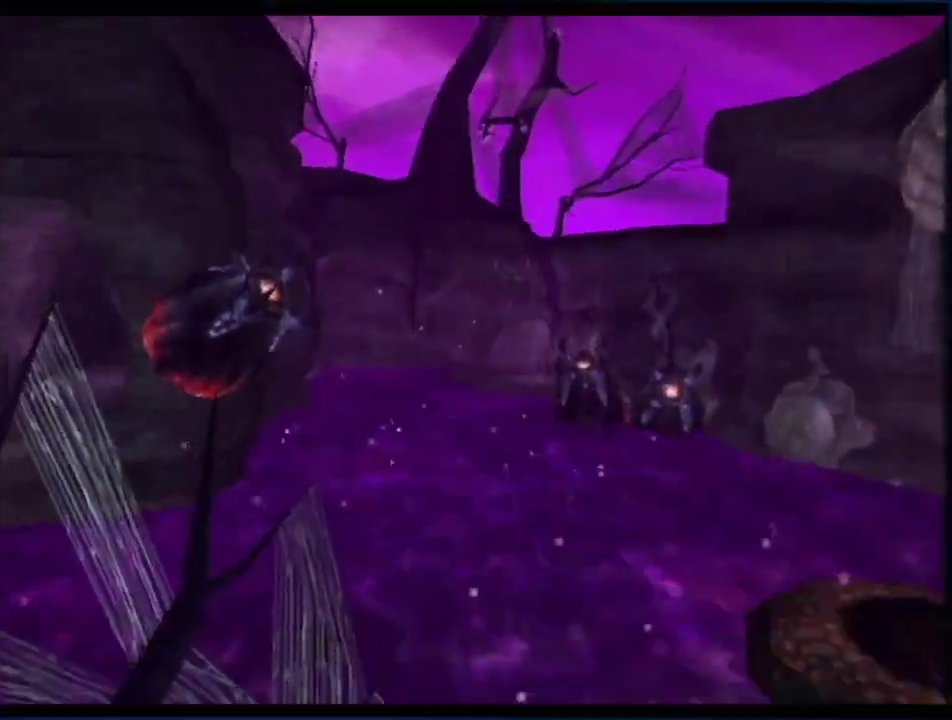
{"buttons": ["B"], "left_stick": "up", "right_stick": "center", "events": [[17, "B", "up"], [500, "B", "down"]]}
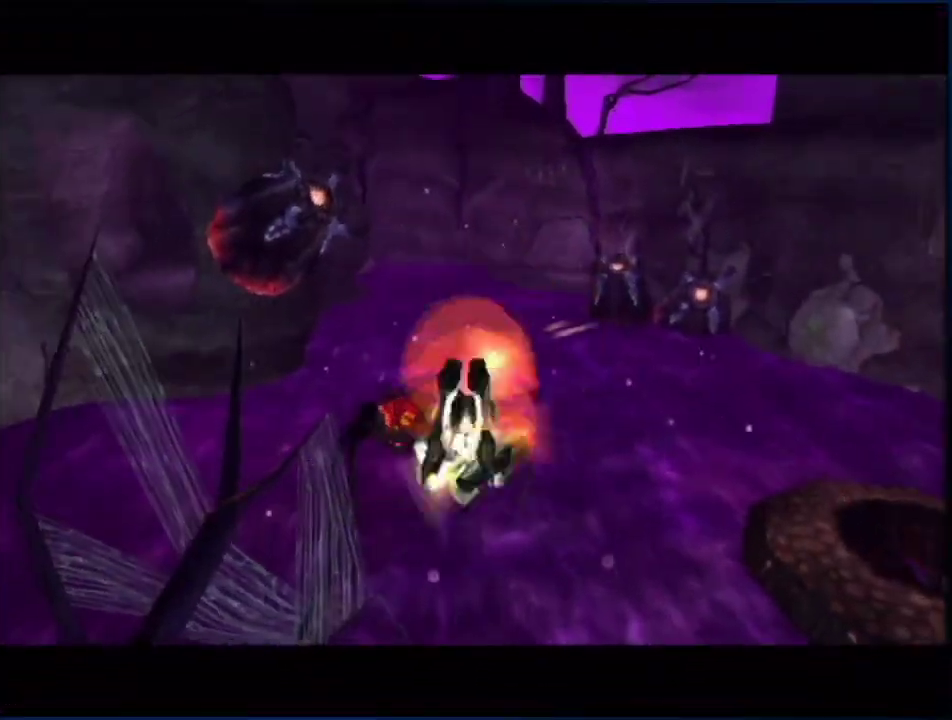
{"buttons": [], "left_stick": "right", "right_stick": "center", "events": [[183, "B", "up"], [217, "left_stick", "up-right"], [467, "left_stick", "right"]]}
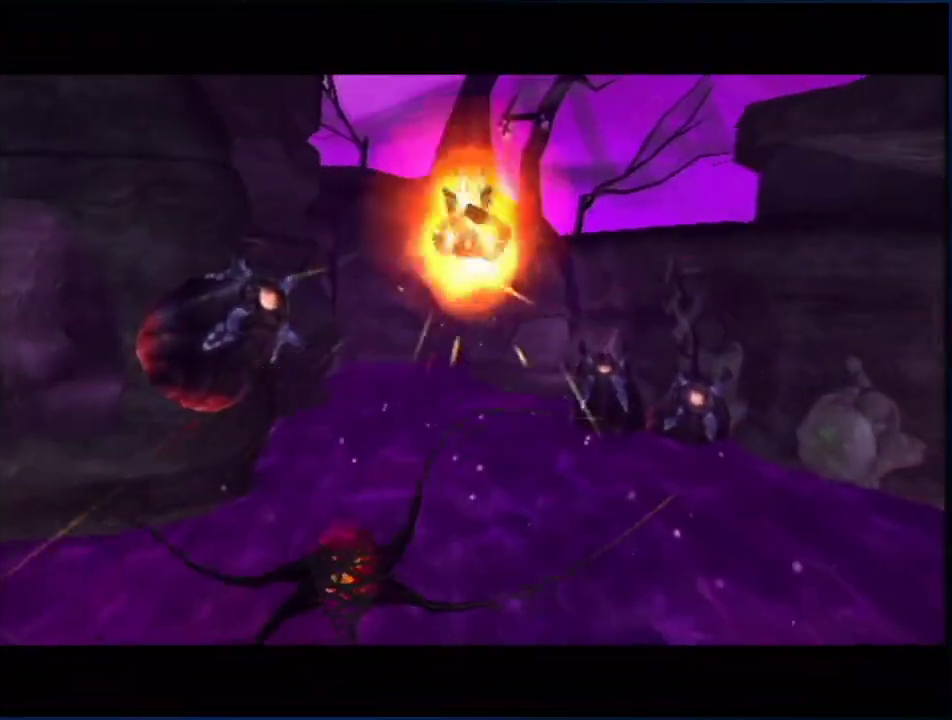
{"buttons": ["B"], "left_stick": "up", "right_stick": "center", "events": [[333, "left_stick", "up-right"], [400, "B", "down"], [433, "left_stick", "up"]]}
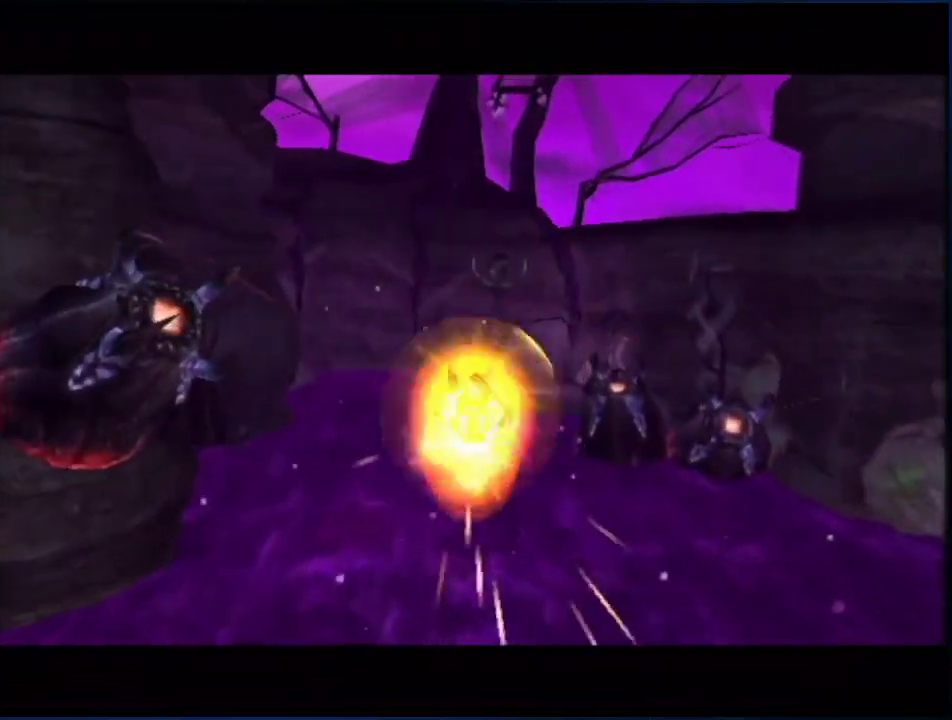
{"buttons": [], "left_stick": "up-left", "right_stick": "center", "events": [[83, "B", "up"], [500, "left_stick", "up-left"]]}
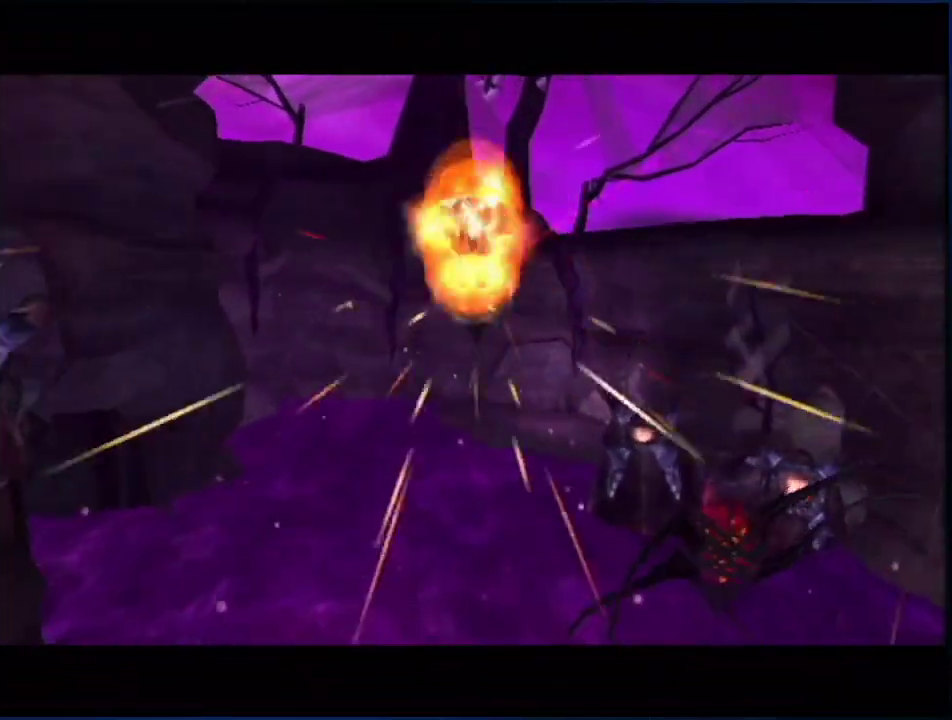
{"buttons": ["B"], "left_stick": "up-right", "right_stick": "center", "events": [[250, "left_stick", "up"], [433, "B", "down"], [500, "left_stick", "up-right"]]}
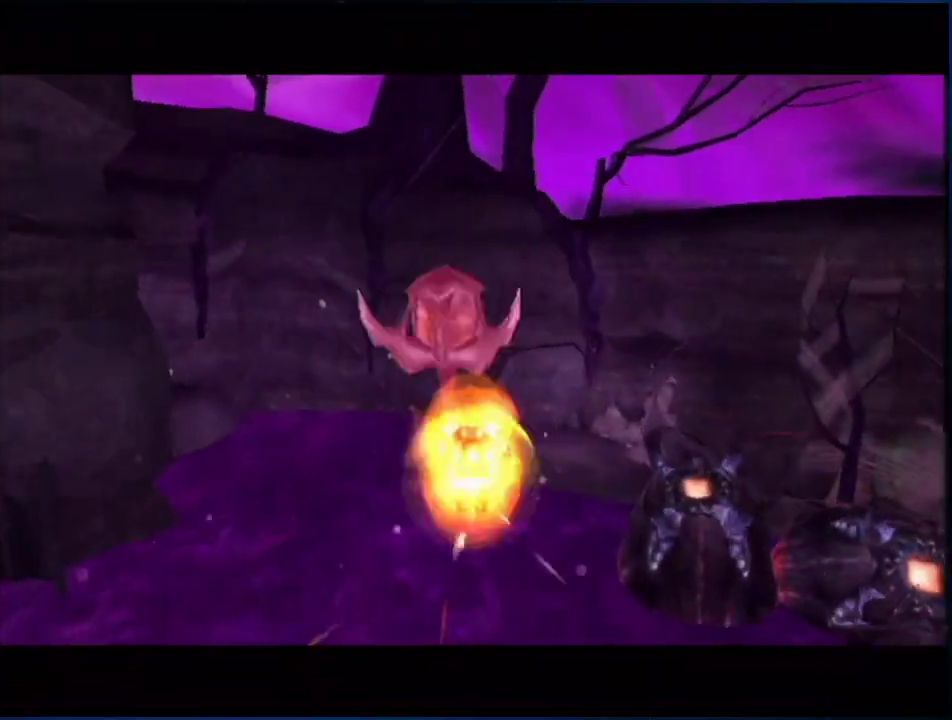
{"buttons": [], "left_stick": "up-right", "right_stick": "center"}
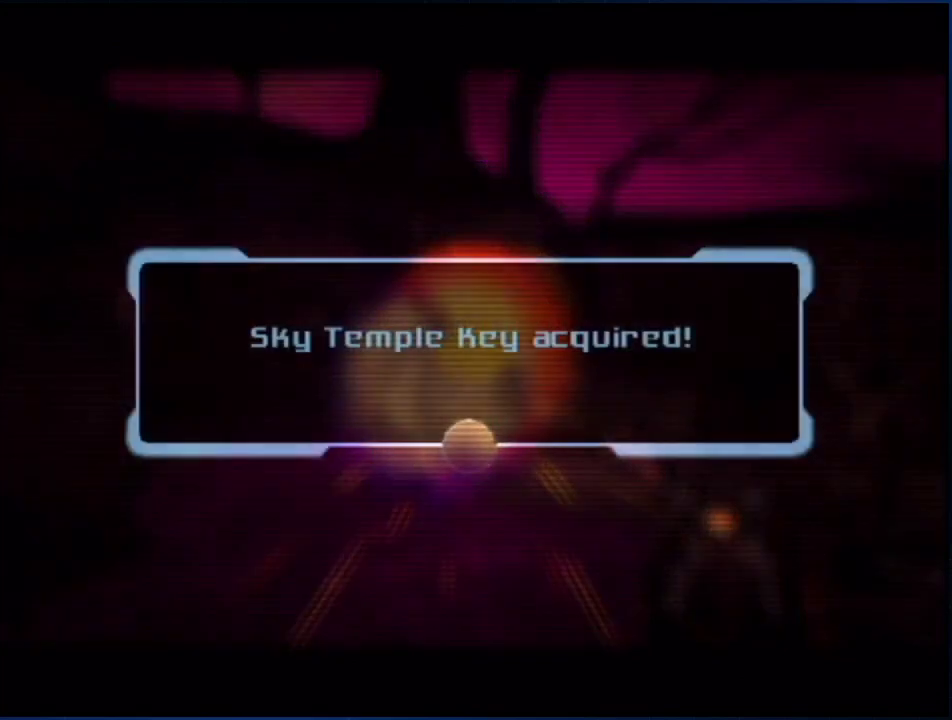
{"buttons": ["A"], "left_stick": "right", "right_stick": "center"}
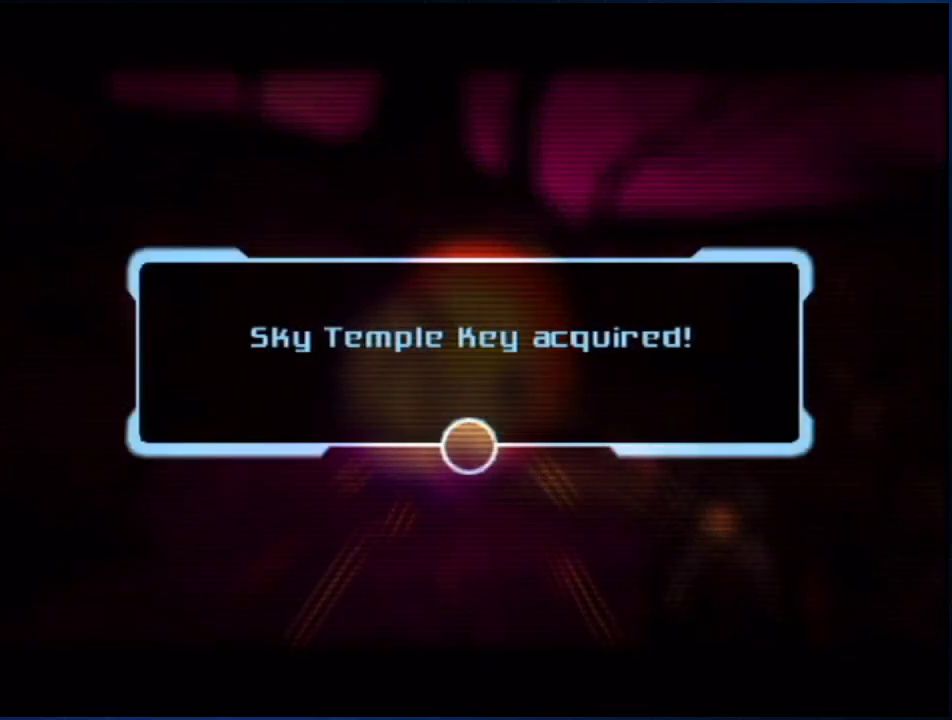
{"buttons": [], "left_stick": "right", "right_stick": "center", "events": [[50, "A", "up"], [250, "A", "down"], [317, "A", "up"], [383, "A", "down"], [450, "A", "up"]]}
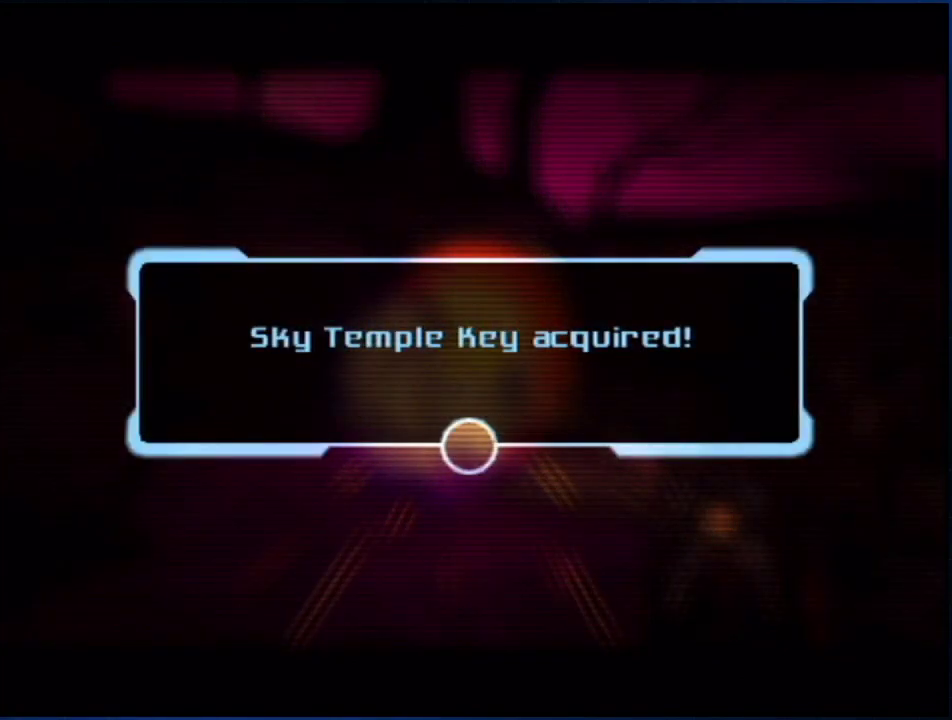
{"buttons": ["A"], "left_stick": "right", "right_stick": "center", "events": [[17, "A", "down"], [67, "A", "up"], [117, "A", "down"], [183, "A", "up"], [267, "A", "down"], [317, "A", "up"], [367, "A", "down"], [433, "A", "up"], [500, "A", "down"]]}
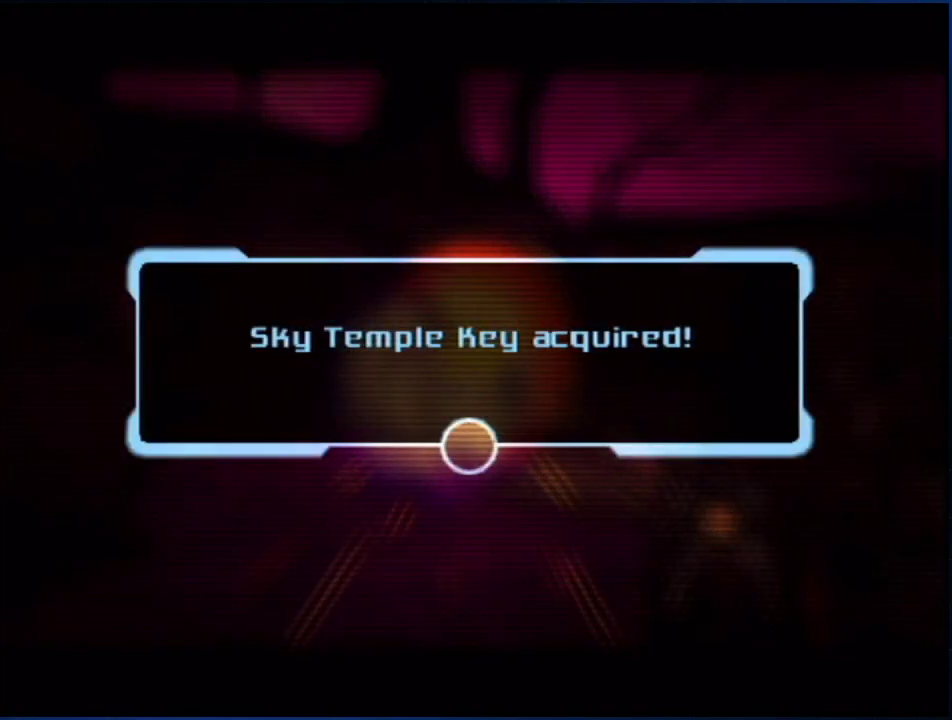
{"buttons": ["A"], "left_stick": "right", "right_stick": "center", "events": [[50, "A", "up"], [117, "A", "down"], [183, "A", "up"], [350, "A", "down"]]}
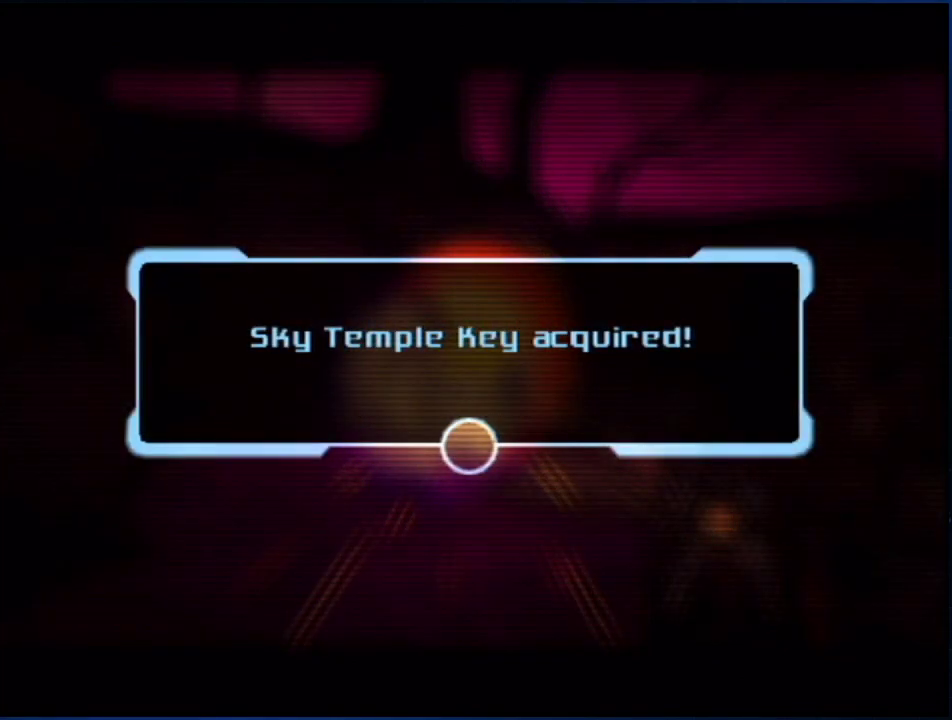
{"buttons": ["A"], "left_stick": "right", "right_stick": "center", "events": [[67, "A", "up"], [217, "A", "down"], [283, "A", "up"], [350, "A", "down"], [400, "A", "up"], [483, "A", "down"]]}
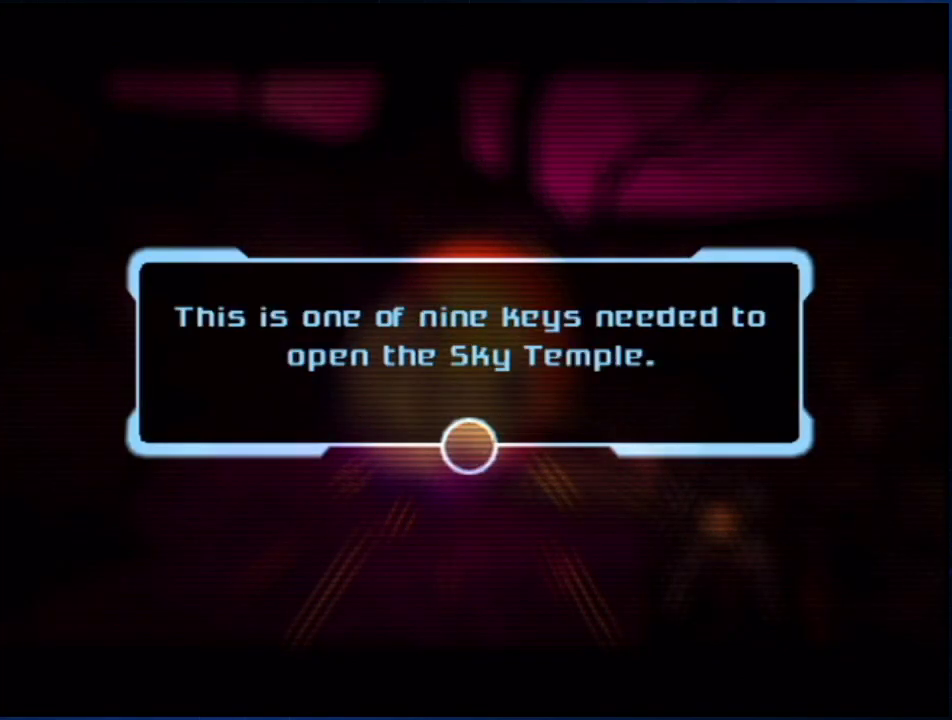
{"buttons": [], "left_stick": "right", "right_stick": "center", "events": [[33, "A", "up"], [217, "A", "down"], [283, "A", "up"]]}
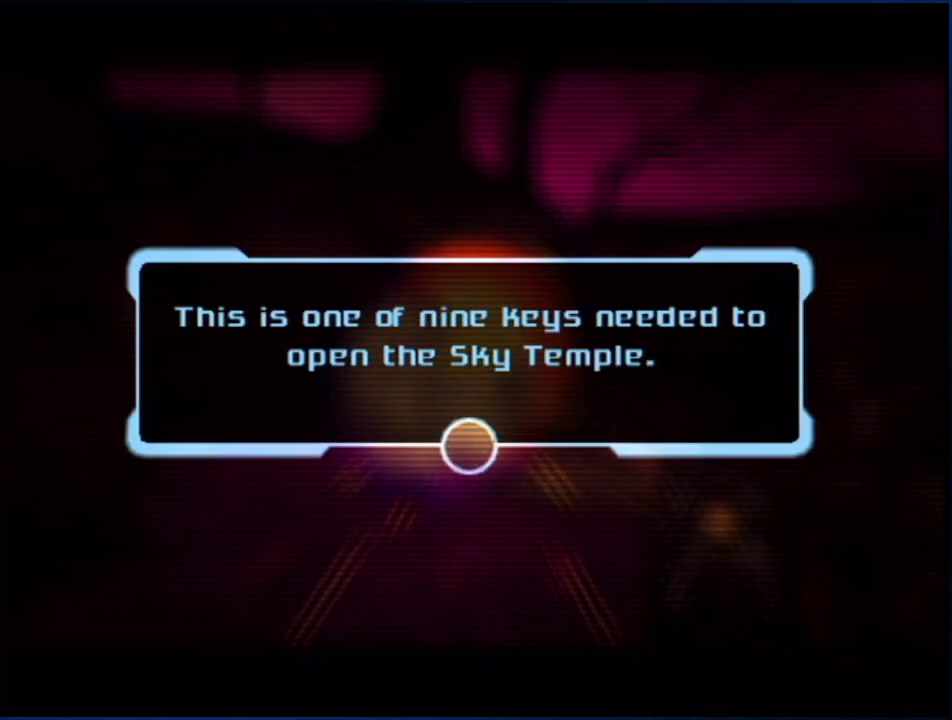
{"buttons": ["A"], "left_stick": "right", "right_stick": "center", "events": [[83, "A", "down"], [150, "A", "up"], [217, "A", "down"], [283, "A", "up"], [333, "A", "down"], [400, "A", "up"], [467, "A", "down"]]}
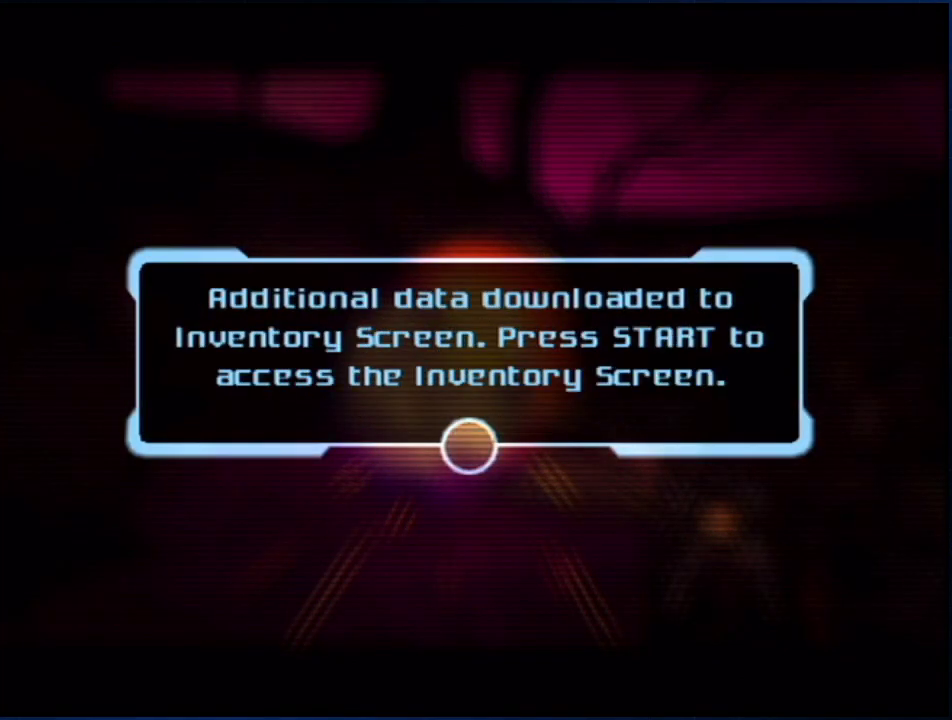
{"buttons": ["A"], "left_stick": "right", "right_stick": "center", "events": [[33, "A", "up"], [83, "A", "down"], [150, "A", "up"], [233, "A", "down"], [283, "A", "up"], [467, "A", "down"]]}
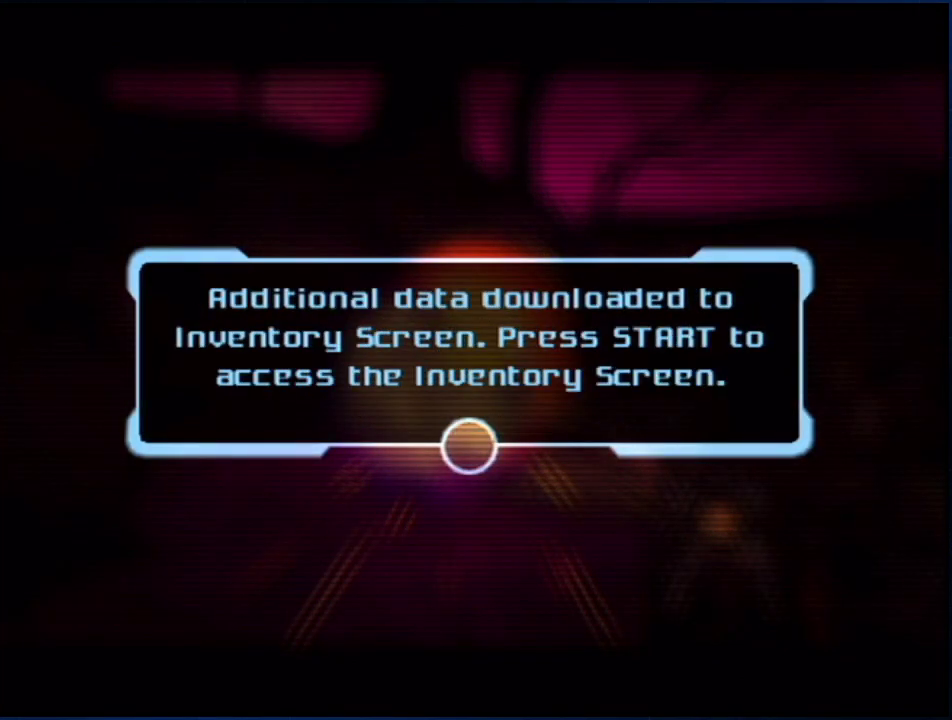
{"buttons": [], "left_stick": "right", "right_stick": "center", "events": [[33, "A", "up"], [100, "A", "down"], [150, "A", "up"]]}
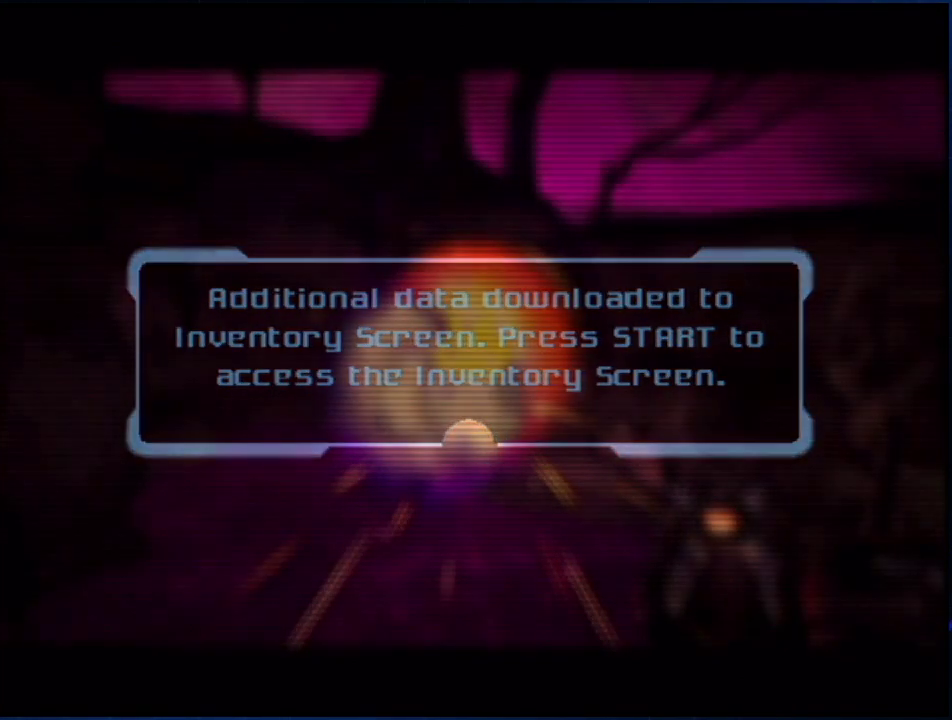
{"buttons": [], "left_stick": "right", "right_stick": "center", "events": []}
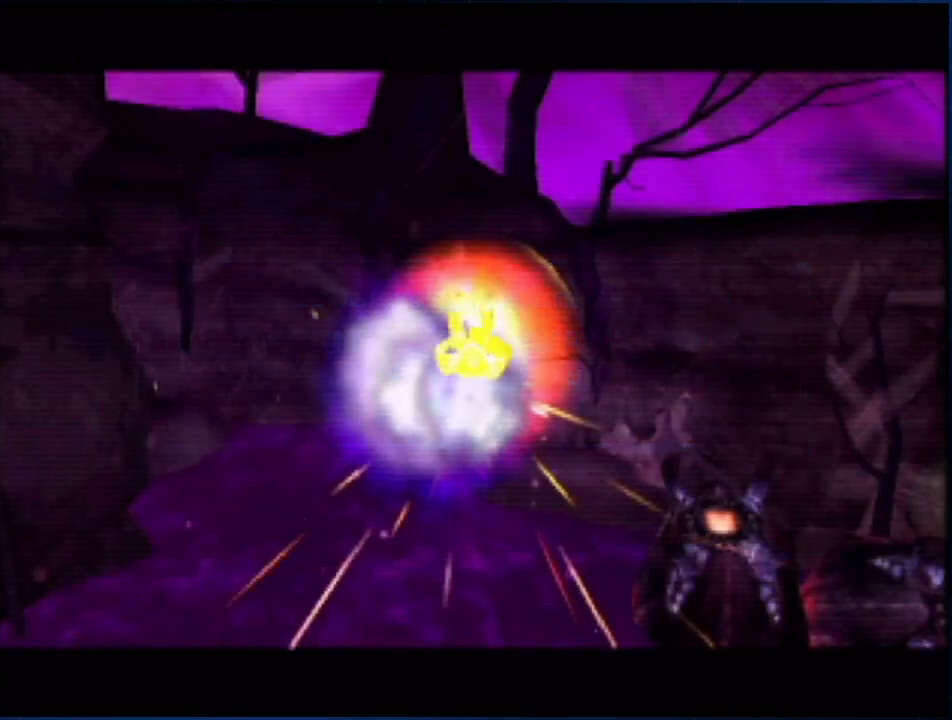
{"buttons": [], "left_stick": "right", "right_stick": "center", "events": []}
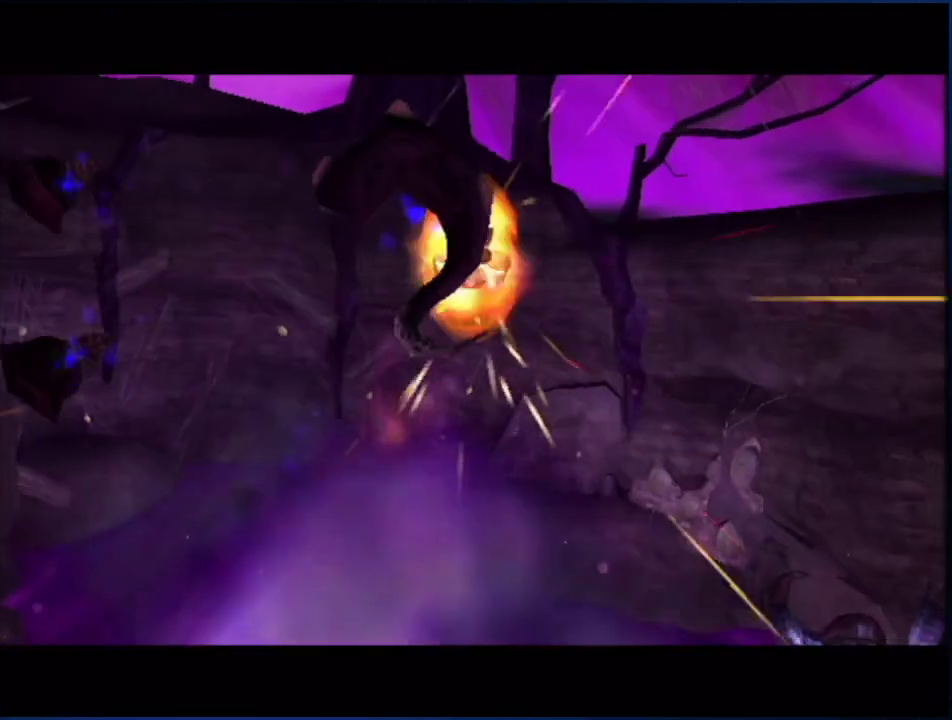
{"buttons": [], "left_stick": "up-right", "right_stick": "center", "events": [[317, "B", "down"], [367, "B", "up"], [467, "left_stick", "up-right"]]}
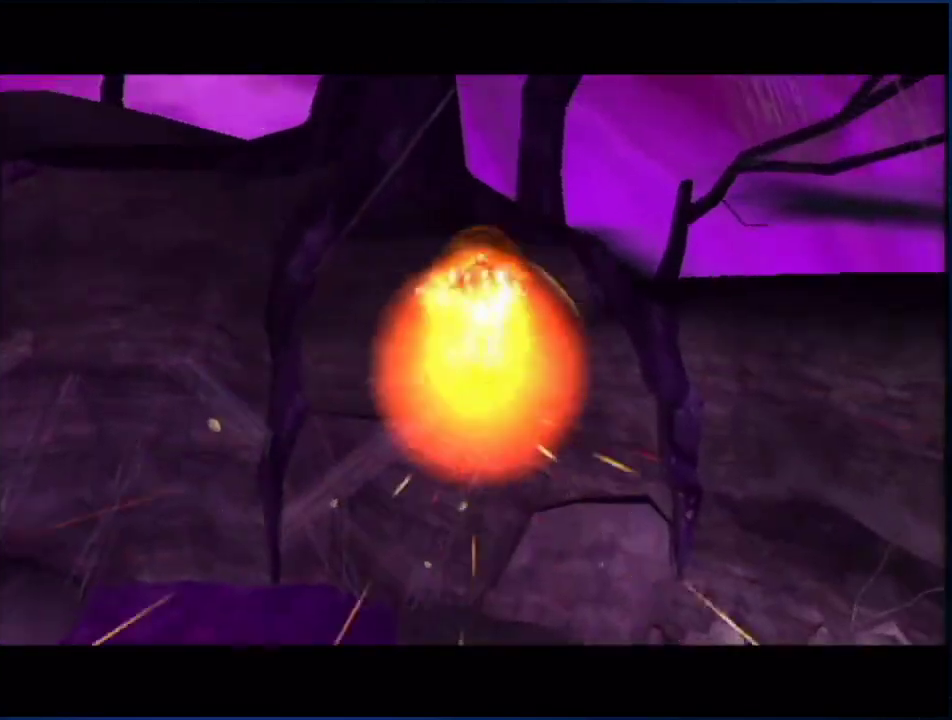
{"buttons": [], "left_stick": "up-right", "right_stick": "center", "events": []}
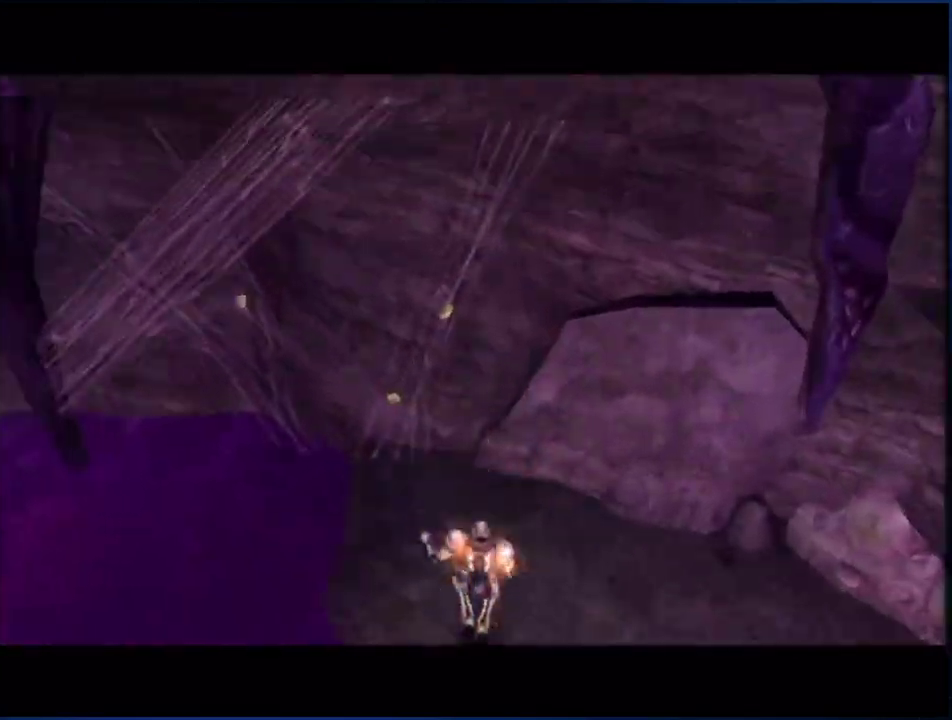
{"buttons": [], "left_stick": "right", "right_stick": "center", "events": [[183, "left_stick", "right"]]}
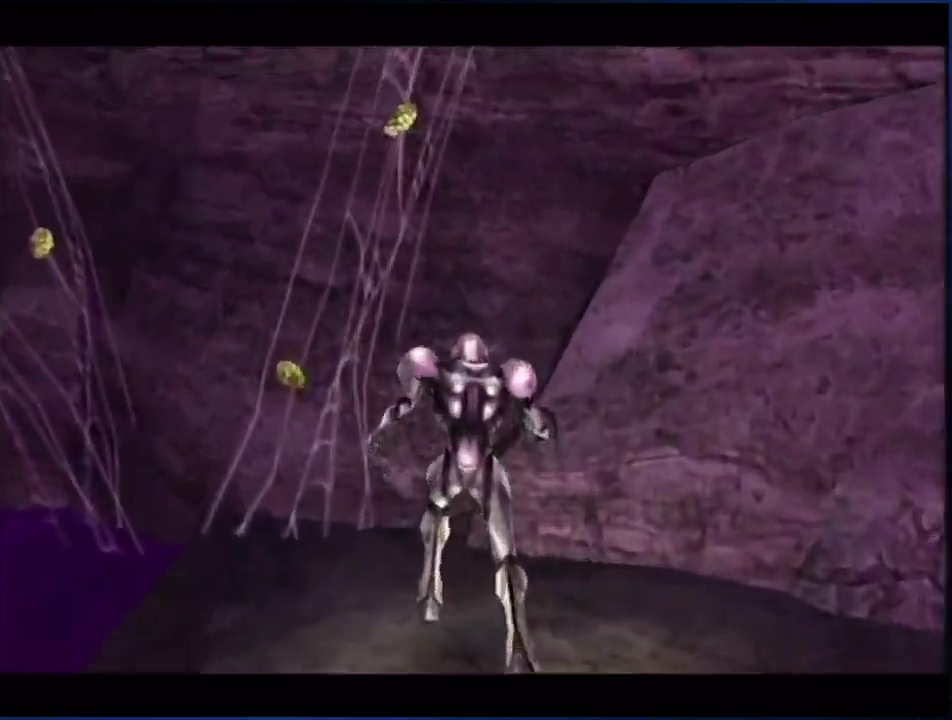
{"buttons": ["L1", "R1"], "left_stick": "right", "right_stick": "center"}
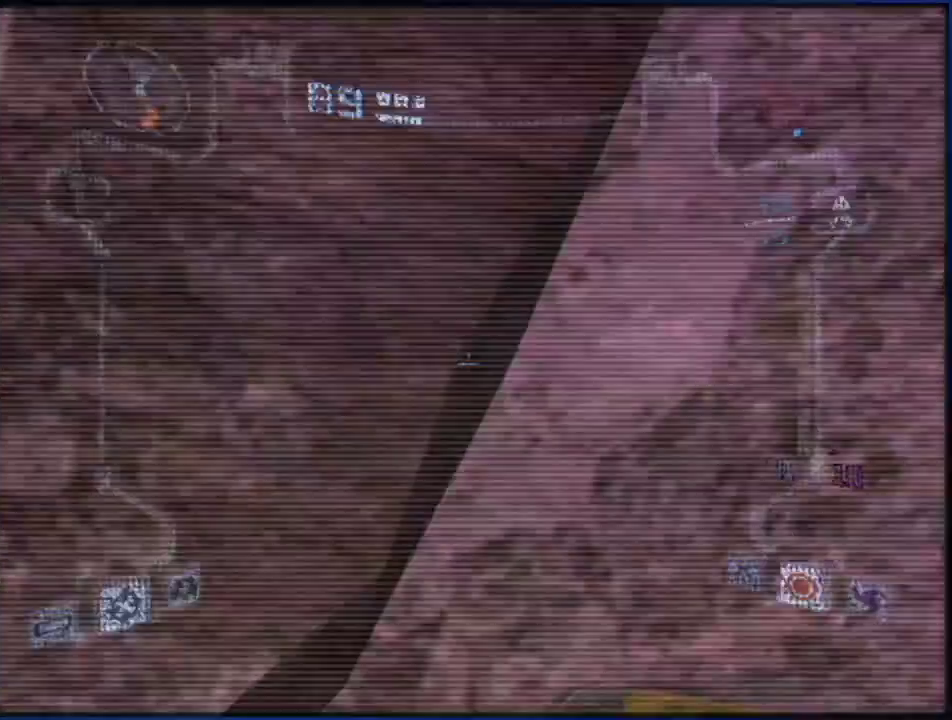
{"buttons": ["L1", "R1"], "left_stick": "right", "right_stick": "center"}